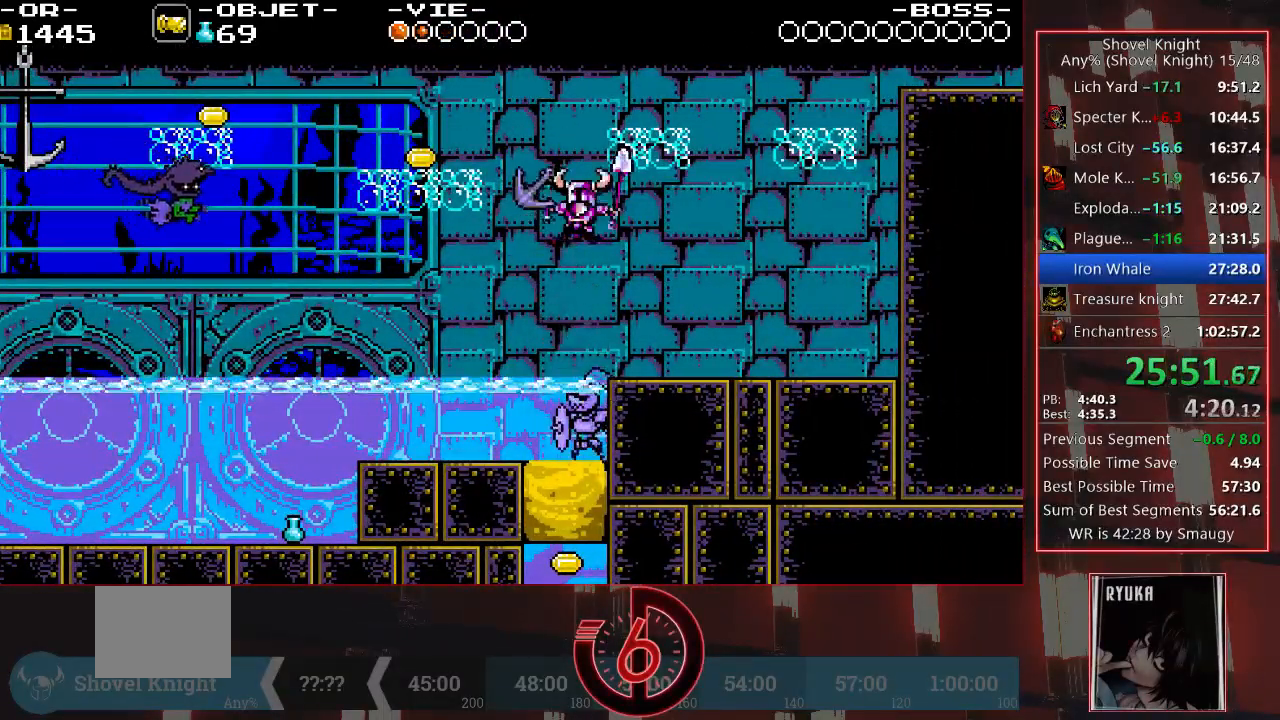
Gameplay with a controller (PlayStation layout); each line is a JSON object with the inputs held at the frame after it. "events" lists button and stick changes between this image and that frame as [ms after this image, input, new state], when the widget could be followed in between. Not read: L3 R3.
{"buttons": ["DPAD_LEFT"], "left_stick": "center", "right_stick": "center", "events": [[33, "DPAD_LEFT", "up"], [133, "DPAD_DOWN", "up"], [217, "DPAD_LEFT", "down"]]}
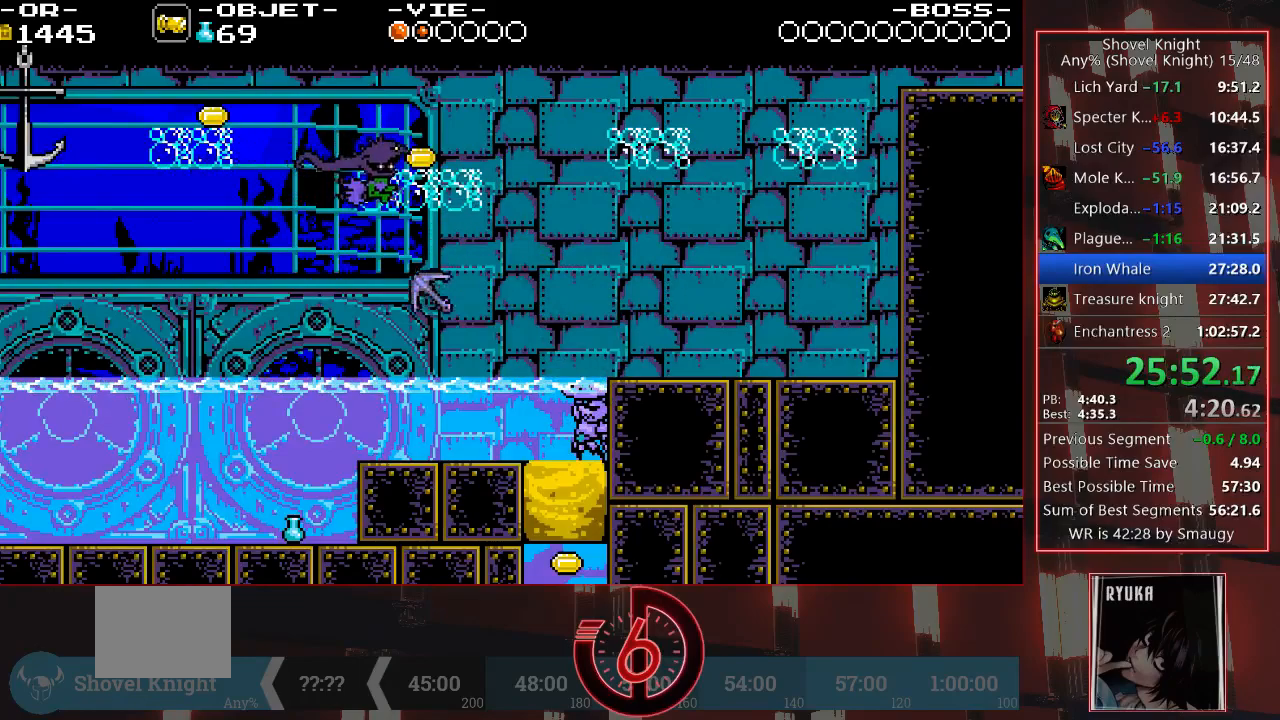
{"buttons": ["DPAD_RIGHT"], "left_stick": "center", "right_stick": "center", "events": [[333, "DPAD_DOWN", "down"], [367, "DPAD_LEFT", "up"], [383, "DPAD_RIGHT", "down"], [417, "TRIANGLE", "down"], [450, "TRIANGLE", "up"], [500, "DPAD_DOWN", "up"]]}
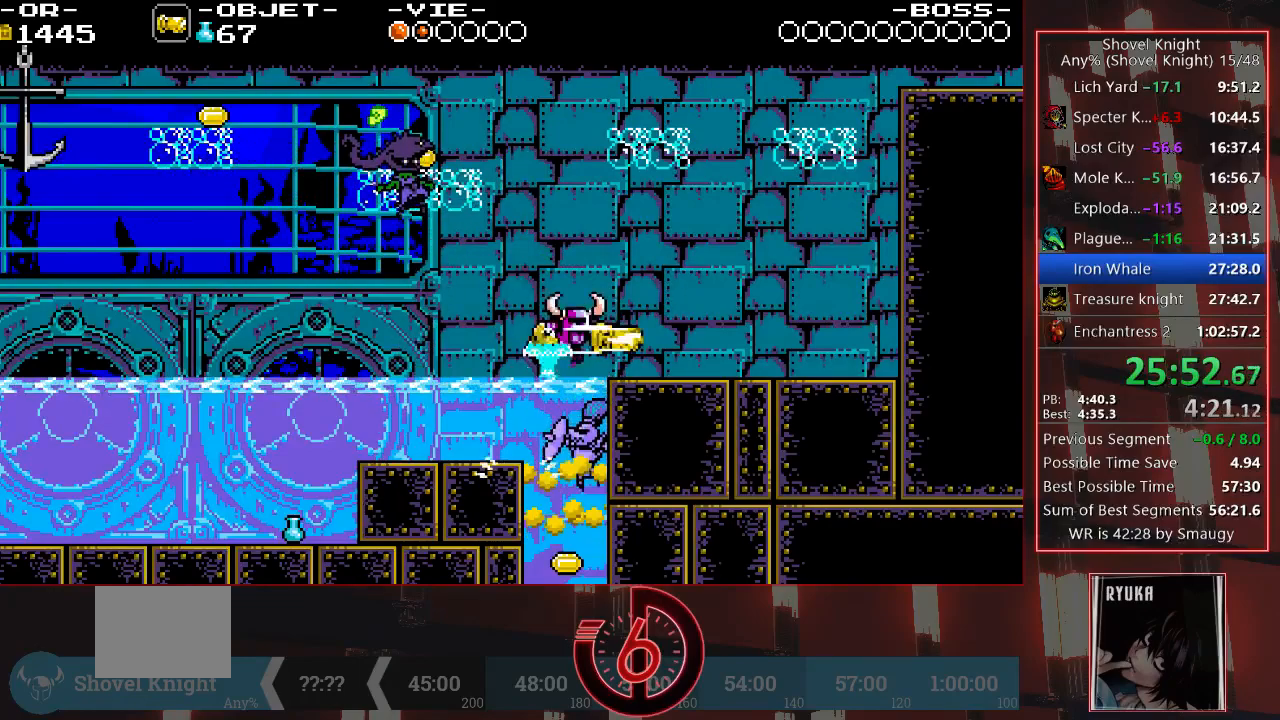
{"buttons": ["DPAD_DOWN", "DPAD_LEFT"], "left_stick": "center", "right_stick": "center", "events": [[17, "TRIANGLE", "down"], [67, "DPAD_DOWN", "down"], [83, "TRIANGLE", "up"], [150, "DPAD_RIGHT", "up"], [200, "DPAD_DOWN", "up"], [283, "DPAD_DOWN", "down"], [283, "DPAD_LEFT", "down"]]}
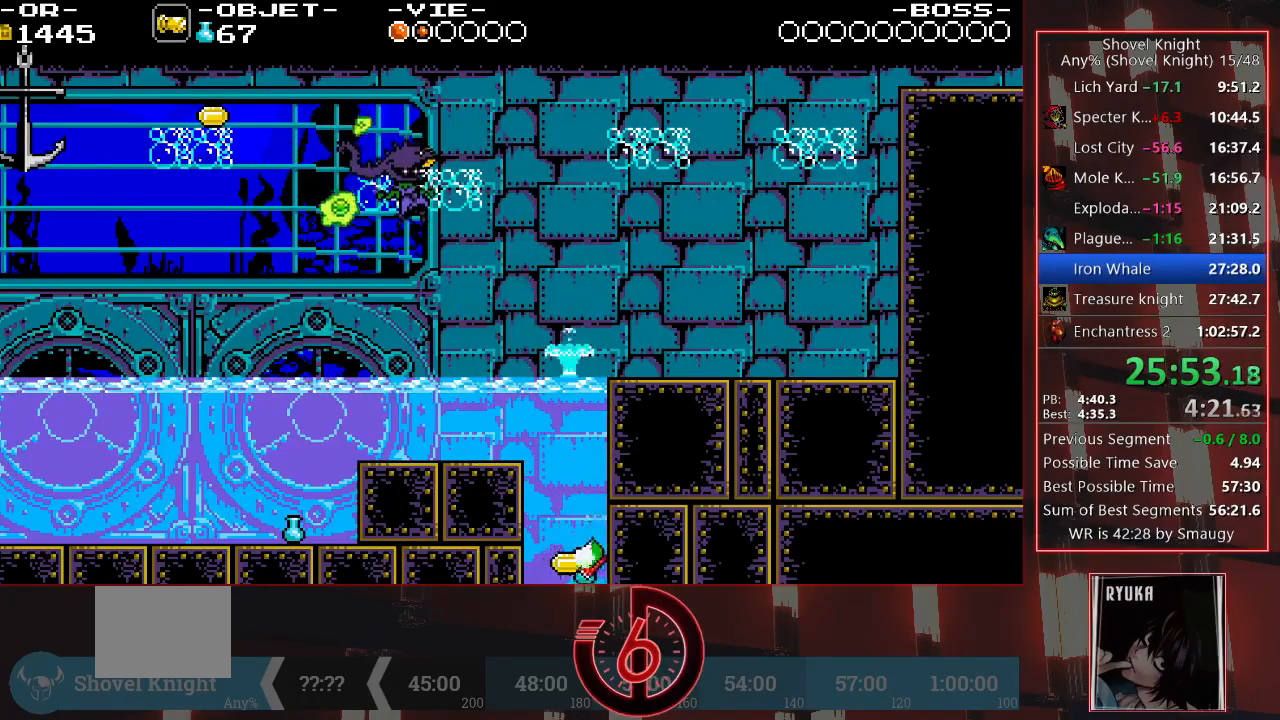
{"buttons": ["DPAD_RIGHT"], "left_stick": "center", "right_stick": "center", "events": [[150, "DPAD_DOWN", "up"], [233, "DPAD_LEFT", "up"], [267, "DPAD_DOWN", "down"], [283, "DPAD_RIGHT", "down"], [300, "DPAD_DOWN", "up"]]}
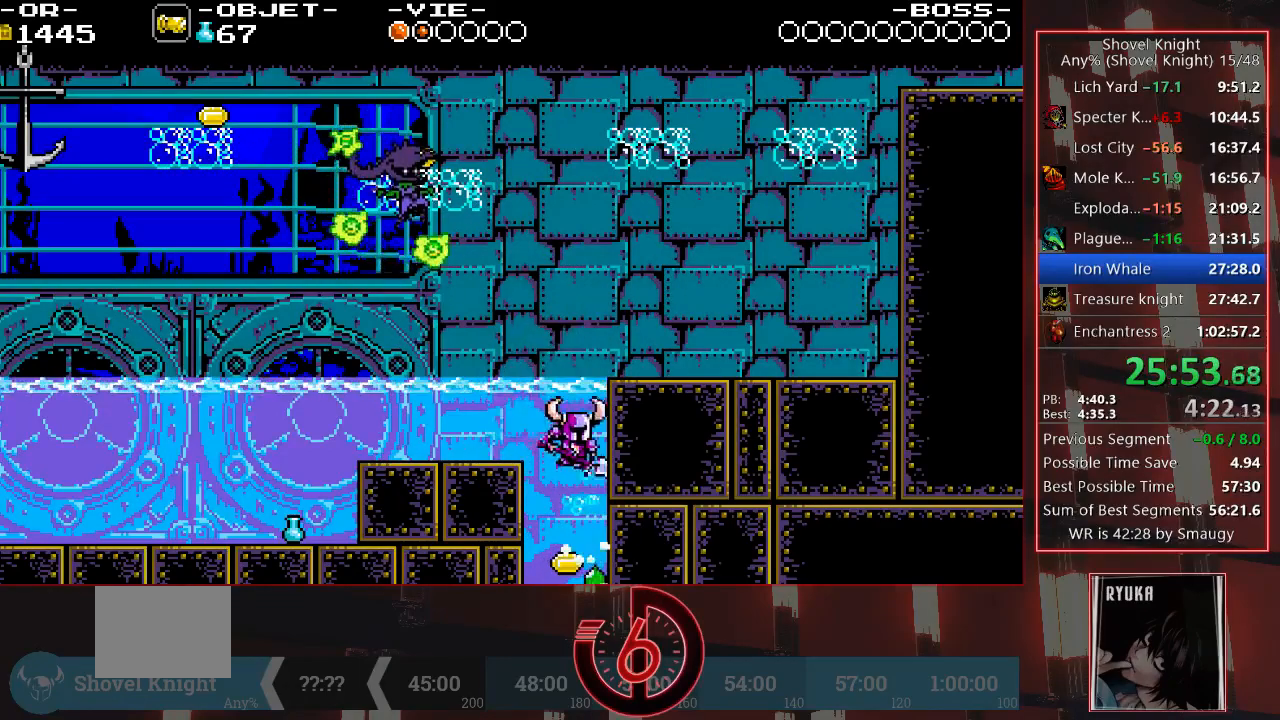
{"buttons": [], "left_stick": "center", "right_stick": "center", "events": [[117, "DPAD_DOWN", "down"], [183, "DPAD_DOWN", "up"], [183, "DPAD_LEFT", "down"], [183, "DPAD_RIGHT", "up"], [217, "DPAD_DOWN", "down"], [250, "DPAD_DOWN", "up"], [383, "DPAD_LEFT", "up"]]}
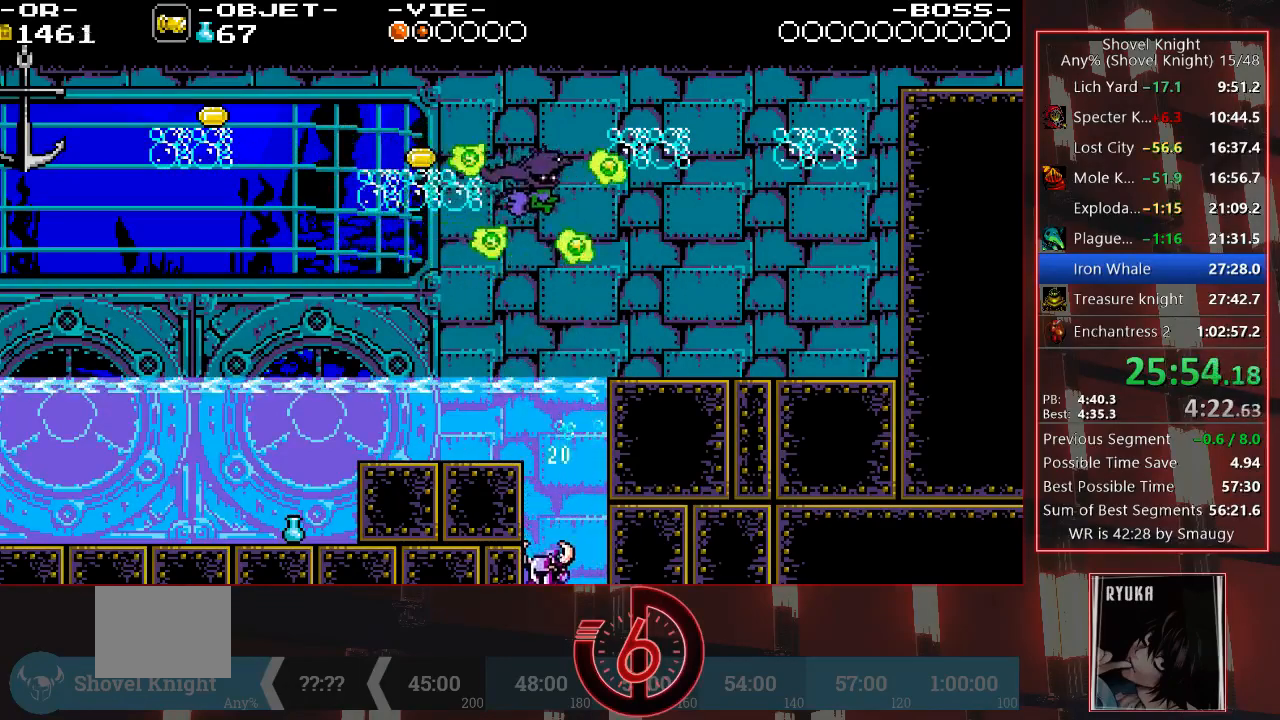
{"buttons": ["DPAD_LEFT"], "left_stick": "center", "right_stick": "center", "events": [[433, "DPAD_LEFT", "down"]]}
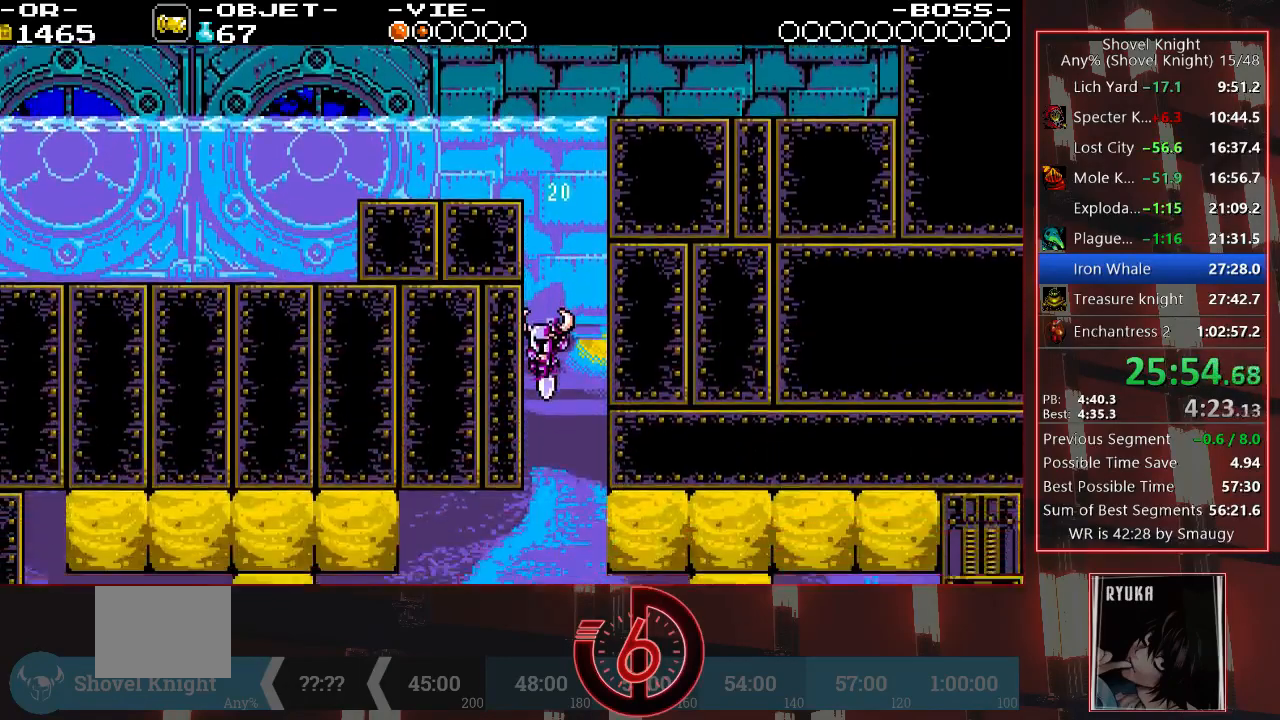
{"buttons": ["DPAD_LEFT"], "left_stick": "center", "right_stick": "center", "events": []}
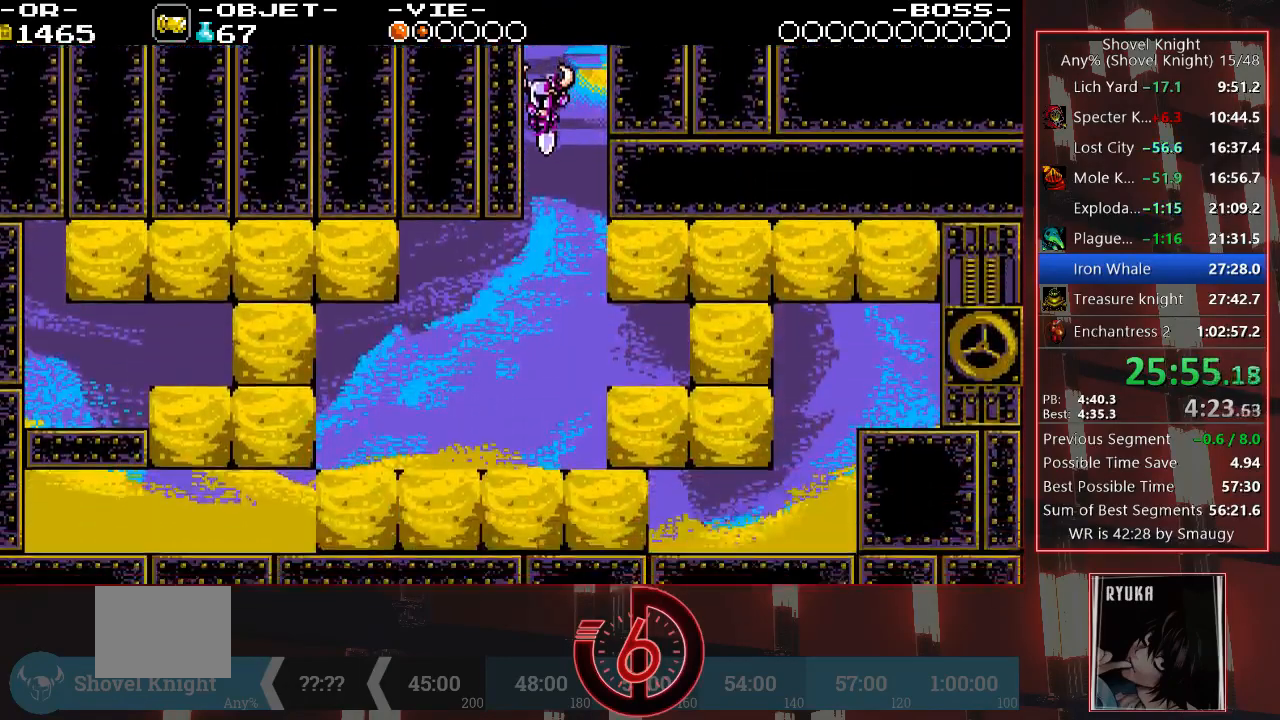
{"buttons": ["DPAD_LEFT"], "left_stick": "center", "right_stick": "right", "events": [[33, "right_stick", "right"], [367, "SQUARE", "down"], [450, "SQUARE", "up"]]}
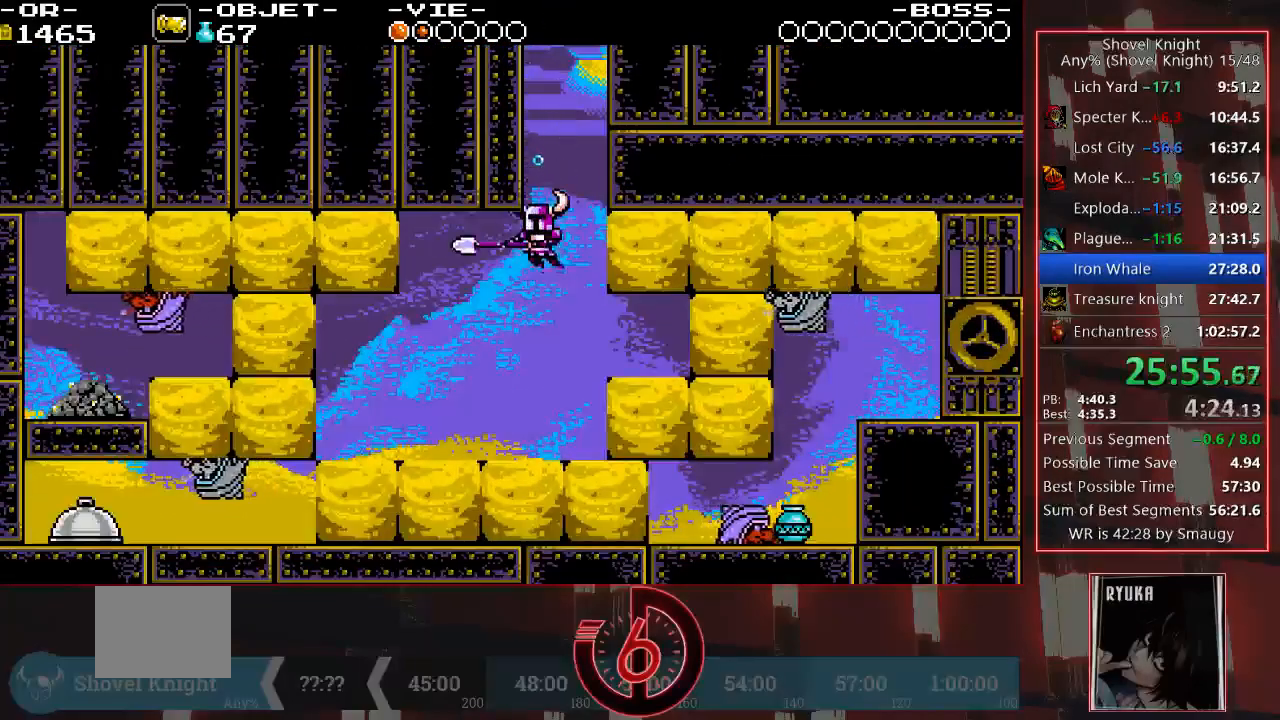
{"buttons": ["DPAD_LEFT"], "left_stick": "center", "right_stick": "center", "events": [[17, "right_stick", "center"]]}
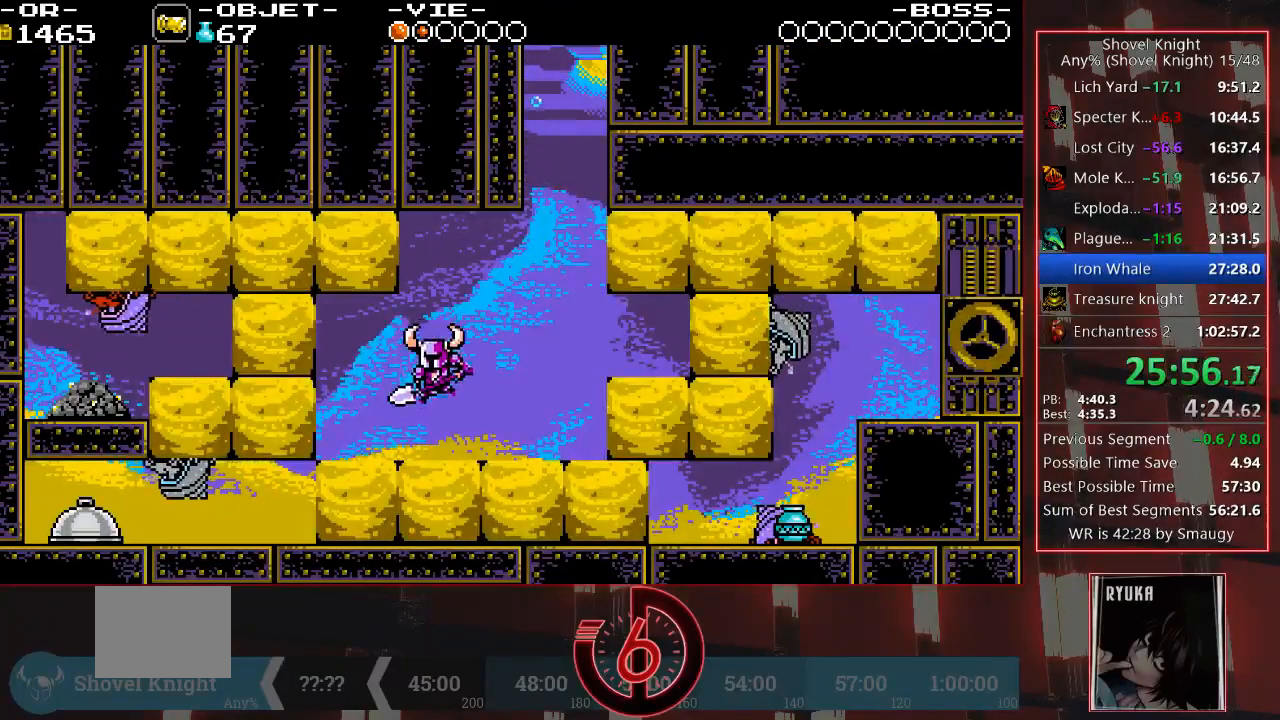
{"buttons": ["DPAD_LEFT"], "left_stick": "center", "right_stick": "center", "events": [[300, "SQUARE", "down"], [433, "SQUARE", "up"]]}
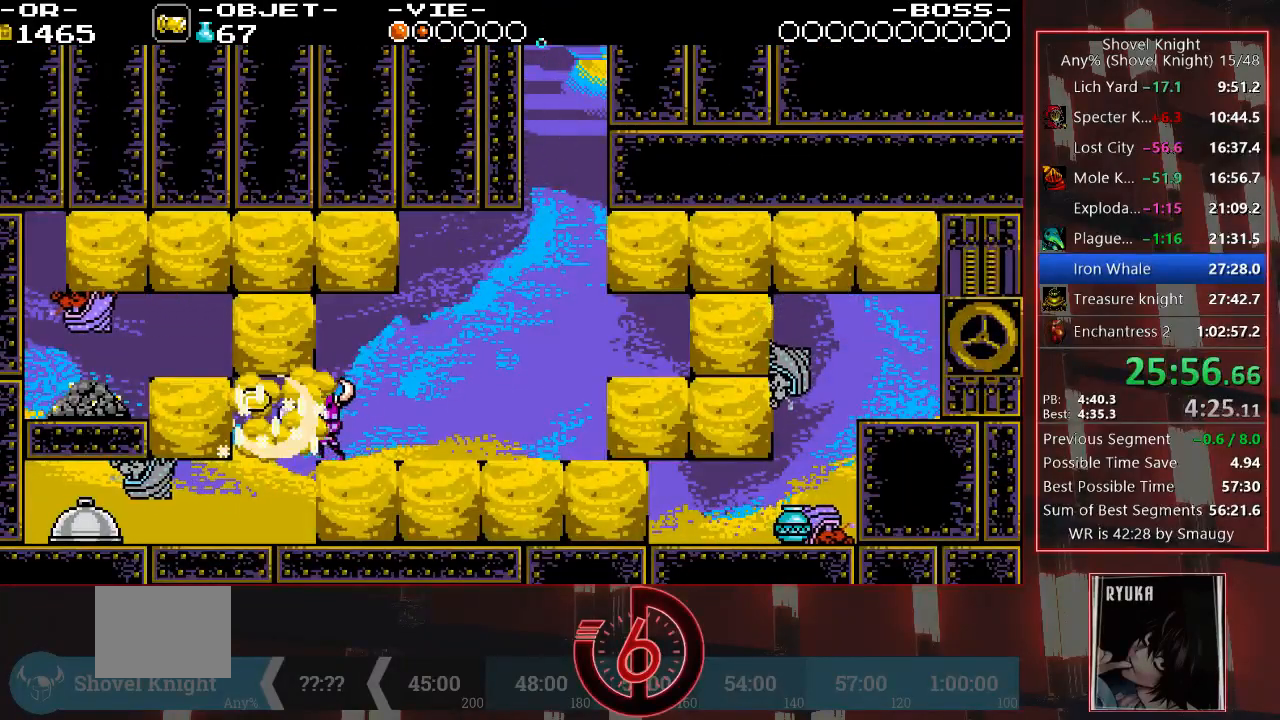
{"buttons": ["DPAD_LEFT"], "left_stick": "center", "right_stick": "center", "events": []}
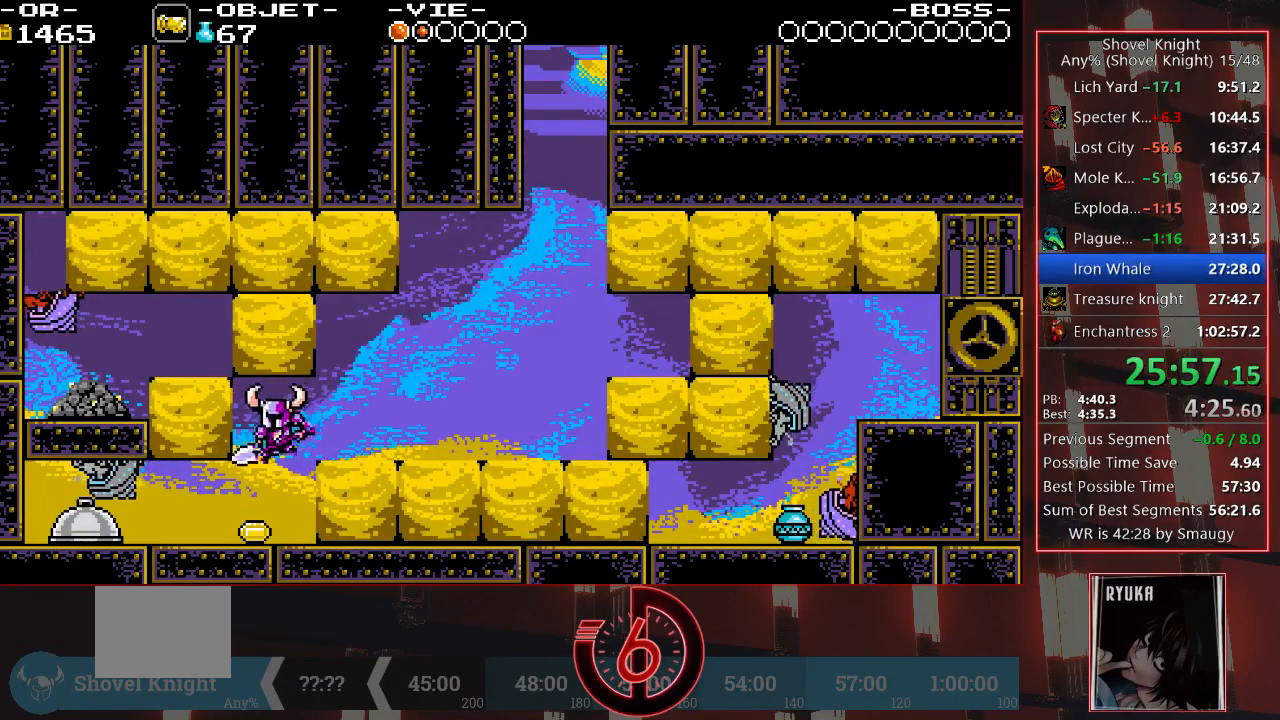
{"buttons": ["DPAD_LEFT"], "left_stick": "center", "right_stick": "center", "events": []}
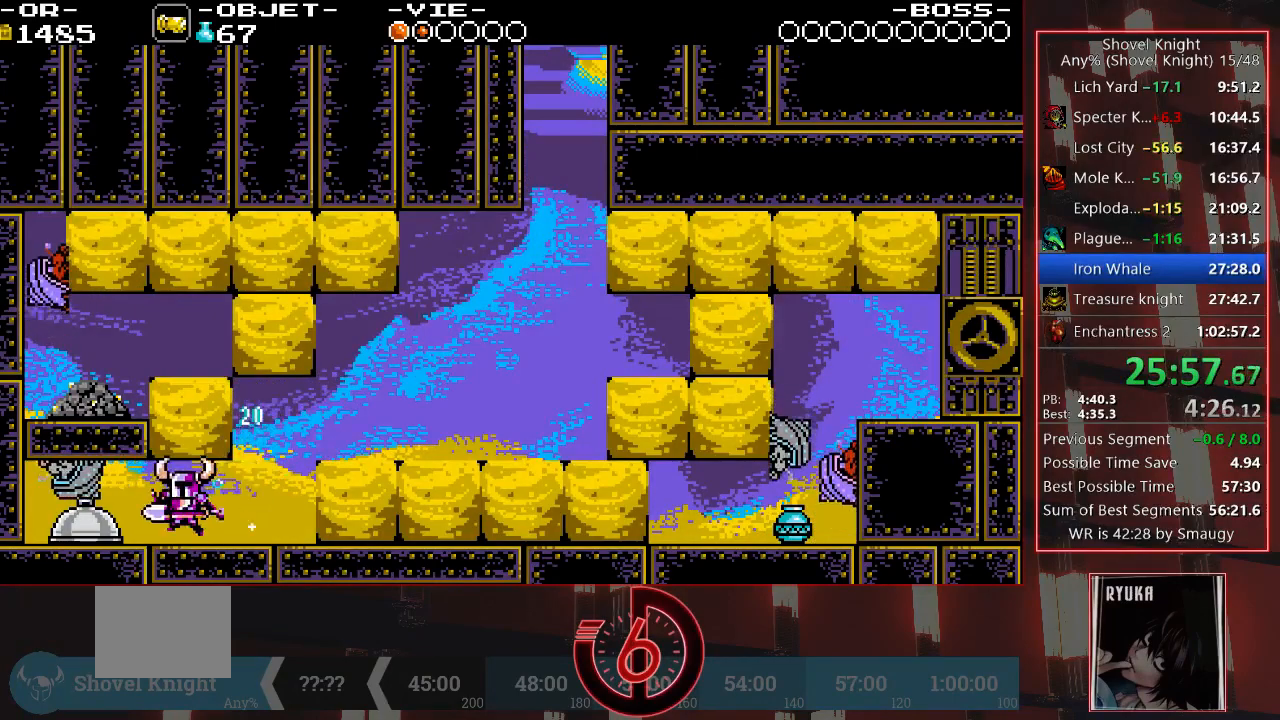
{"buttons": ["DPAD_LEFT"], "left_stick": "center", "right_stick": "center", "events": [[33, "SQUARE", "down"], [150, "SQUARE", "up"]]}
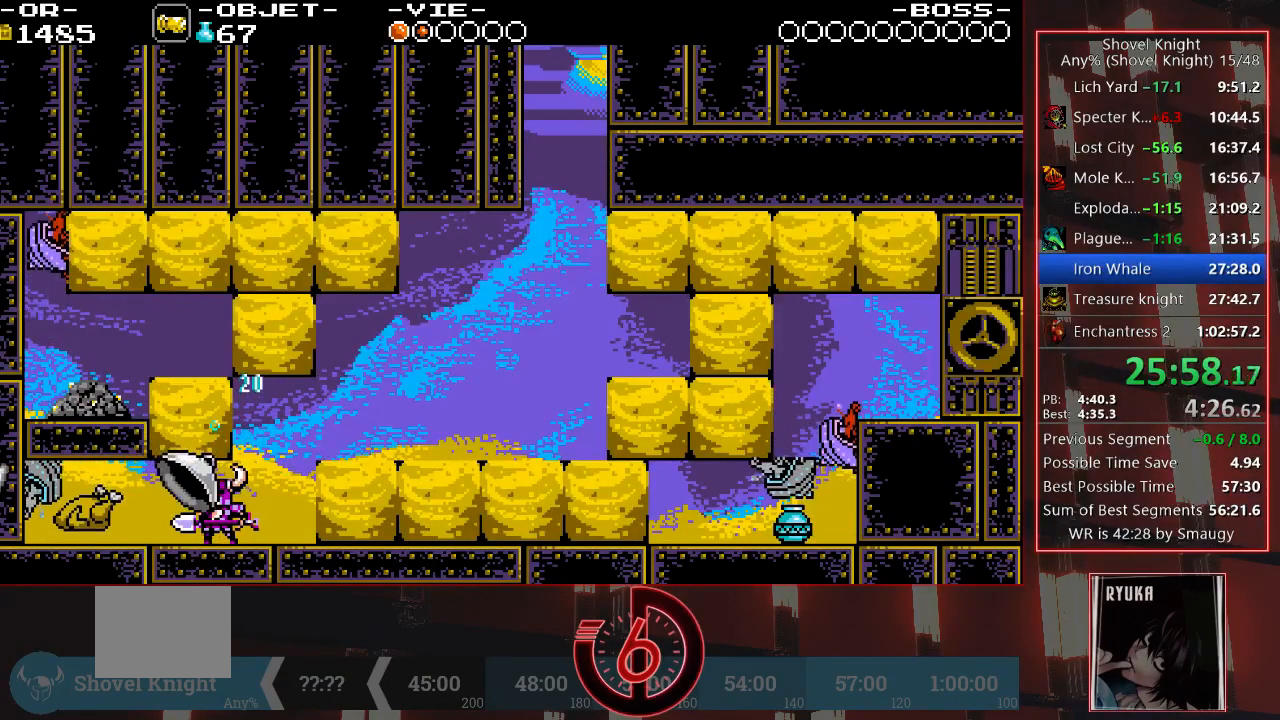
{"buttons": [], "left_stick": "center", "right_stick": "center", "events": [[417, "DPAD_UP", "down"], [450, "DPAD_LEFT", "up"], [483, "DPAD_UP", "up"]]}
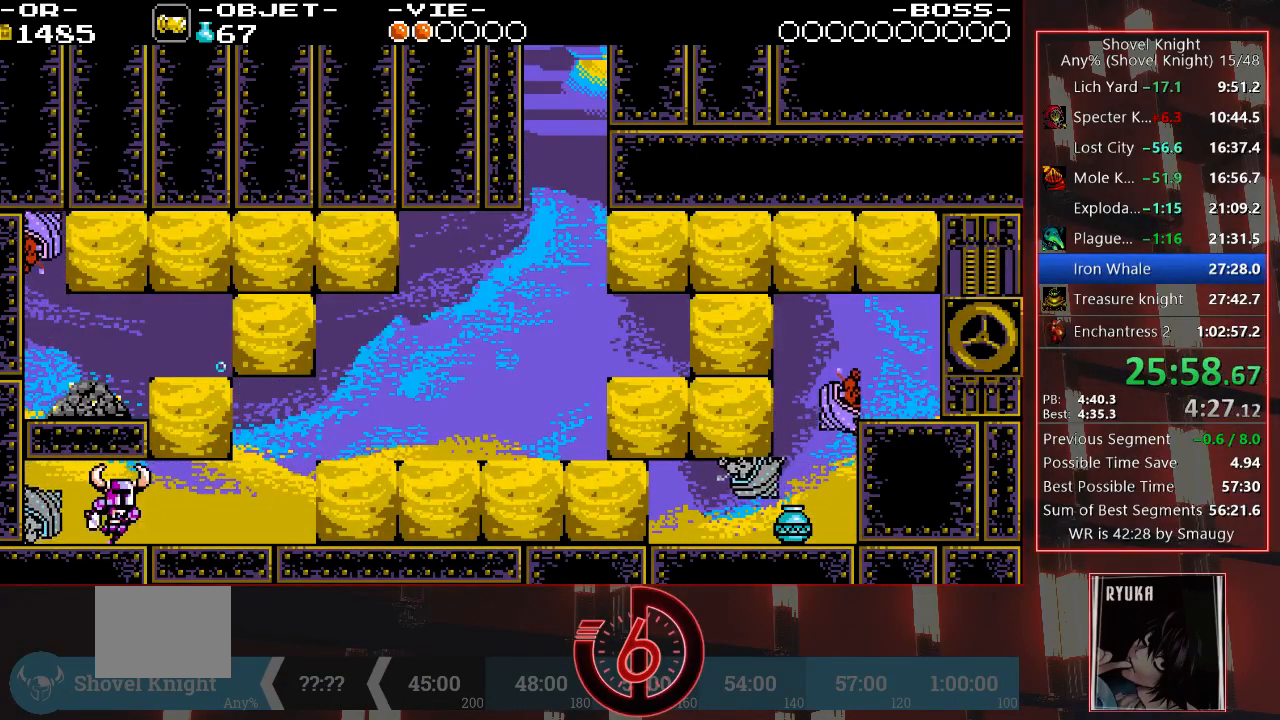
{"buttons": ["DPAD_RIGHT"], "left_stick": "center", "right_stick": "center", "events": [[17, "DPAD_RIGHT", "down"]]}
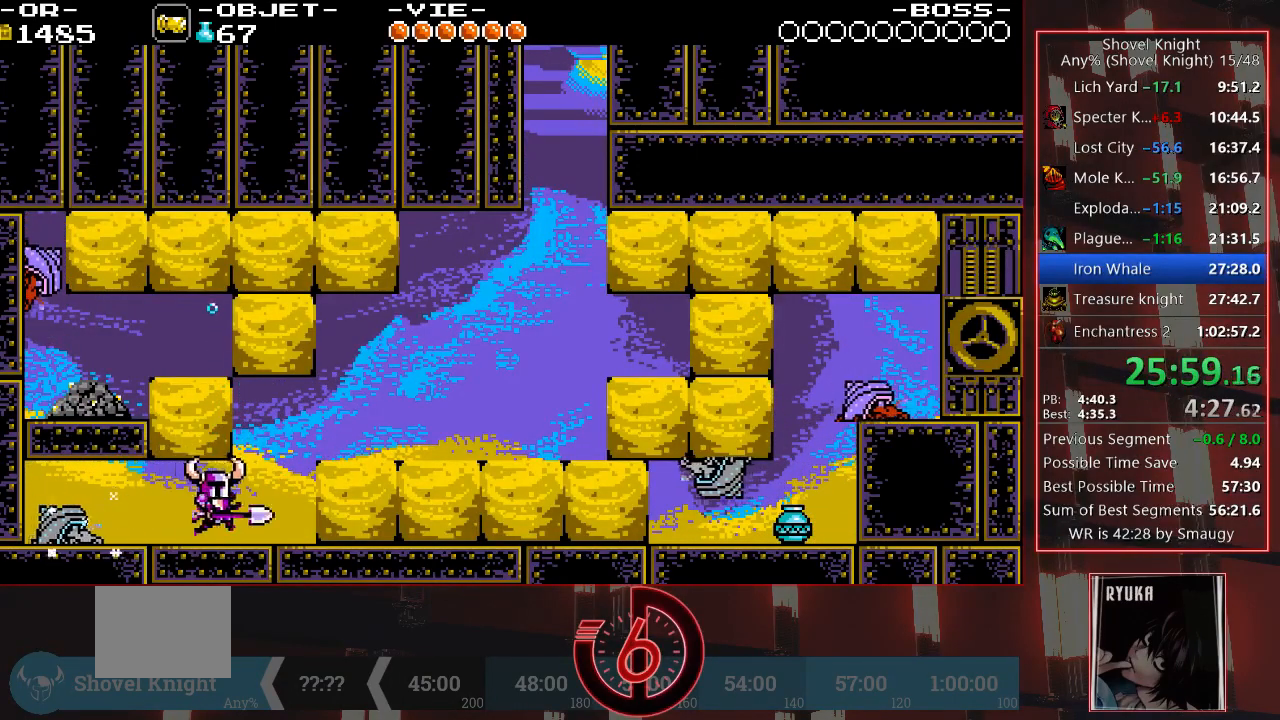
{"buttons": ["DPAD_RIGHT"], "left_stick": "center", "right_stick": "center", "events": [[200, "CROSS", "down"], [367, "CROSS", "up"]]}
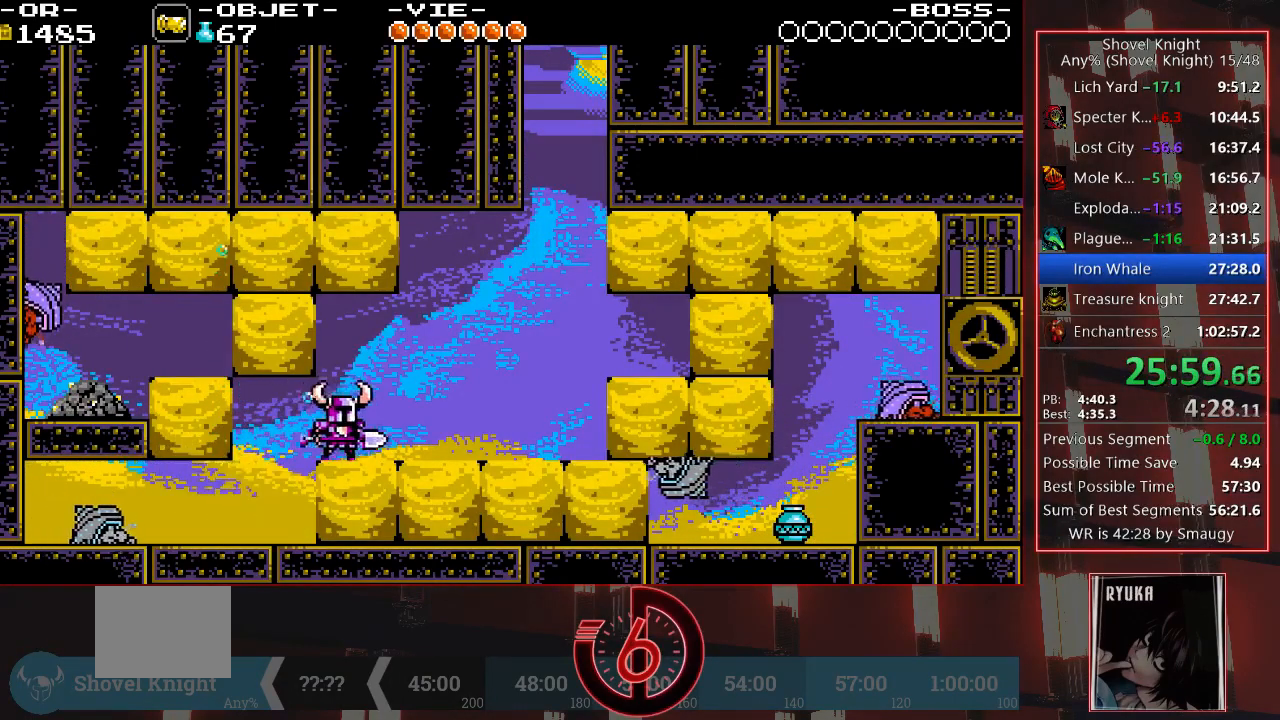
{"buttons": ["DPAD_RIGHT"], "left_stick": "center", "right_stick": "center", "events": []}
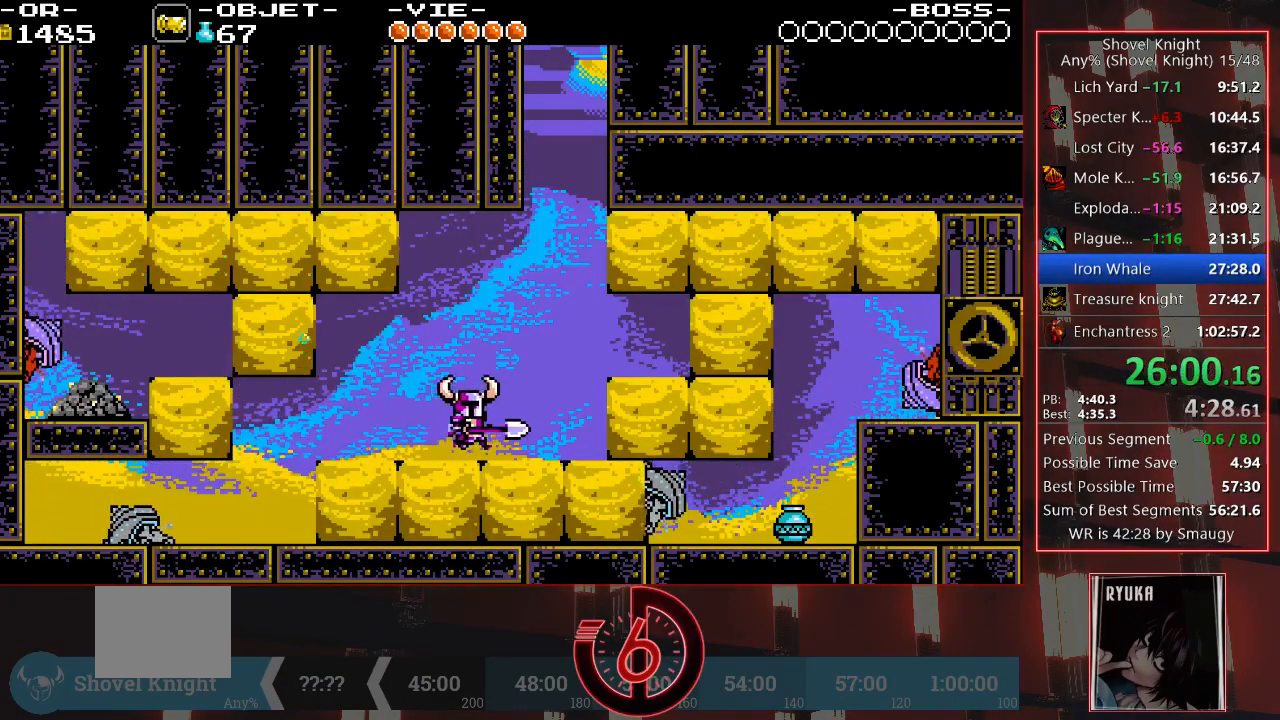
{"buttons": ["DPAD_RIGHT"], "left_stick": "center", "right_stick": "center", "events": [[50, "CROSS", "down"], [233, "CROSS", "up"], [400, "TRIANGLE", "down"], [467, "TRIANGLE", "up"]]}
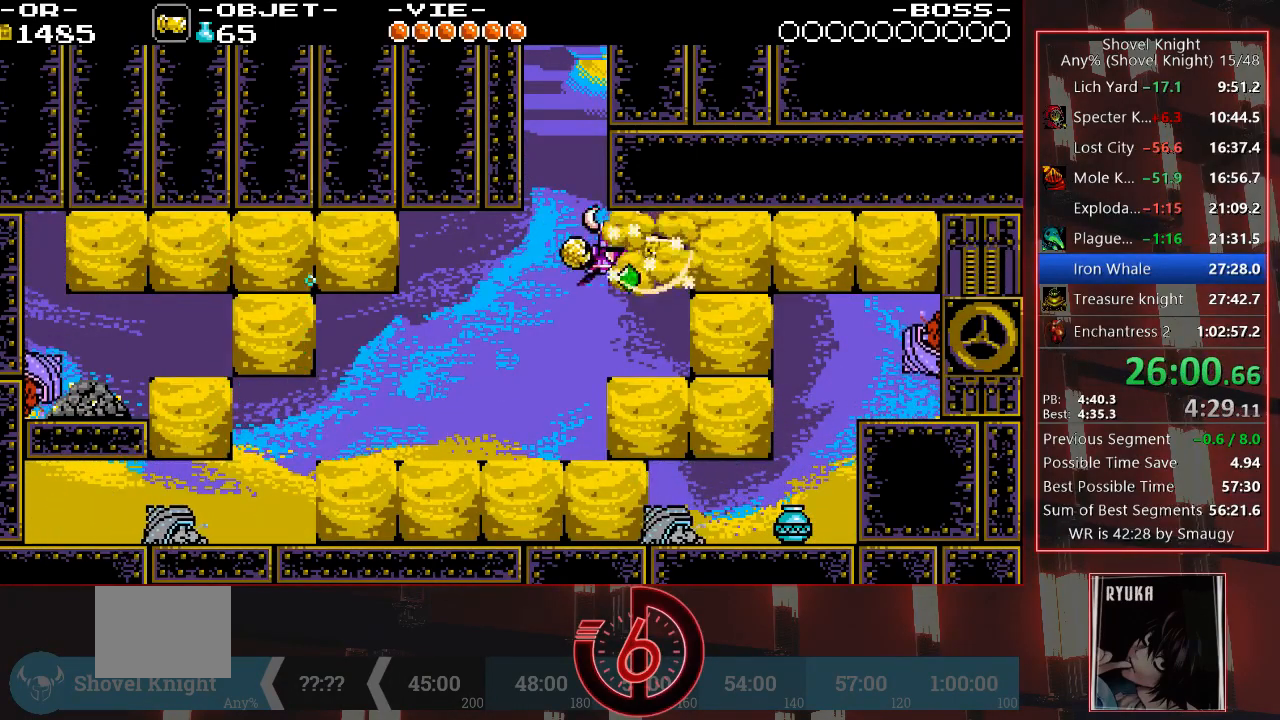
{"buttons": ["DPAD_RIGHT"], "left_stick": "center", "right_stick": "center", "events": [[50, "TRIANGLE", "down"], [83, "TRIANGLE", "up"], [150, "TRIANGLE", "down"], [217, "TRIANGLE", "up"], [300, "TRIANGLE", "down"], [350, "TRIANGLE", "up"], [417, "TRIANGLE", "down"], [500, "TRIANGLE", "up"]]}
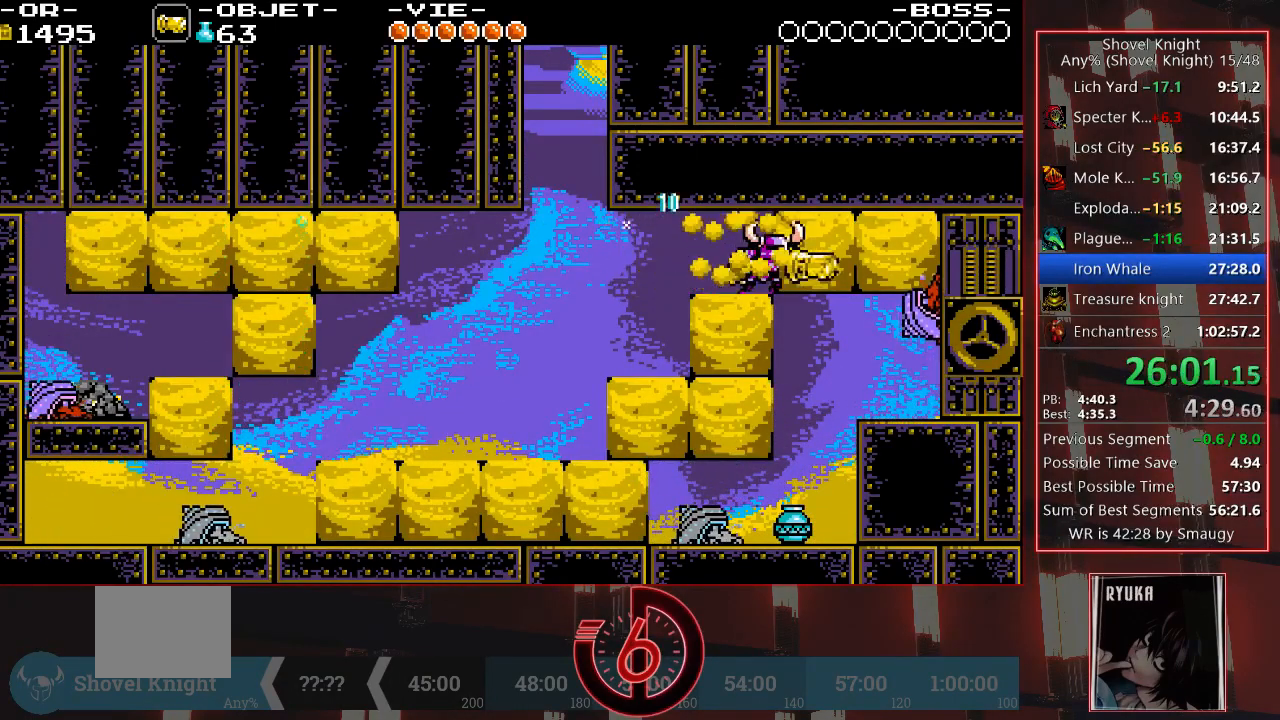
{"buttons": ["DPAD_RIGHT"], "left_stick": "center", "right_stick": "center", "events": [[33, "TRIANGLE", "down"], [100, "TRIANGLE", "up"], [150, "TRIANGLE", "down"], [233, "TRIANGLE", "up"], [300, "TRIANGLE", "down"], [350, "TRIANGLE", "up"], [400, "TRIANGLE", "down"], [483, "TRIANGLE", "up"]]}